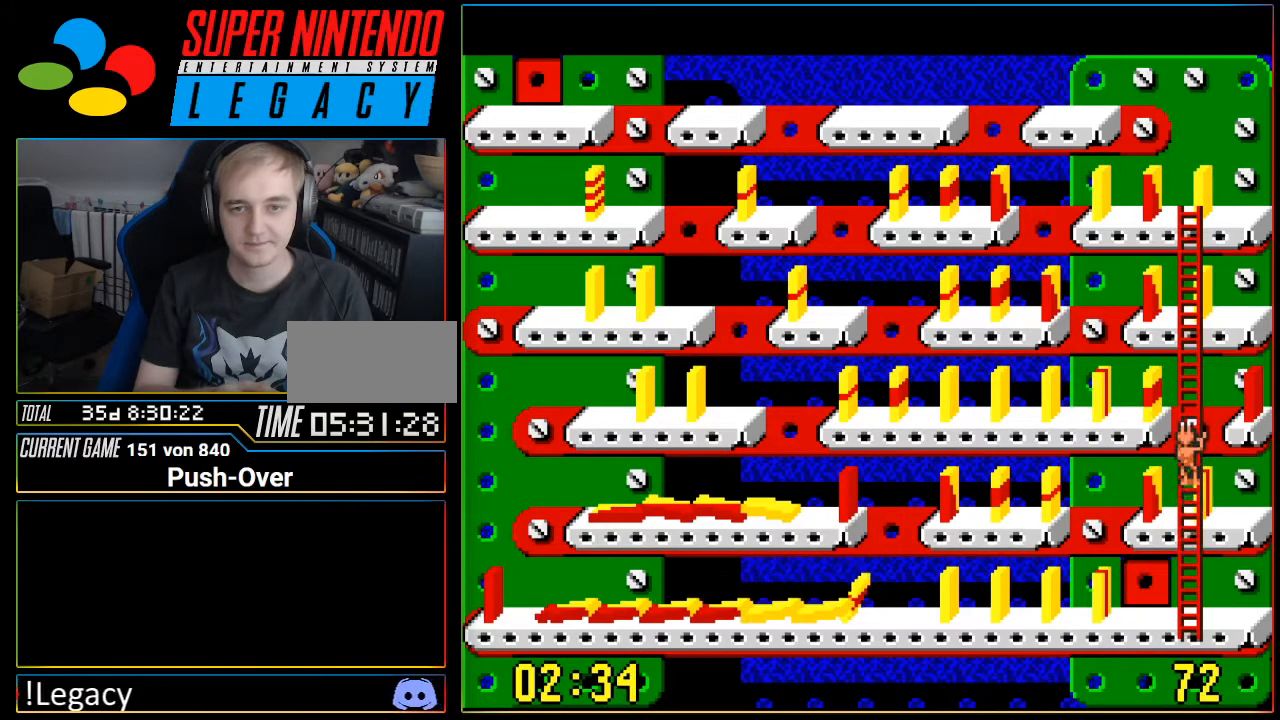
Gameplay with a controller (Nintendo layout); each line is a JSON object with the inputs held at the frame after it. "events" lists button and stick changes between this image and that frame as [ms after this image, input, new state], when the widget could be followed in between. Not read: L3 R3.
{"buttons": ["DPAD_UP"], "events": []}
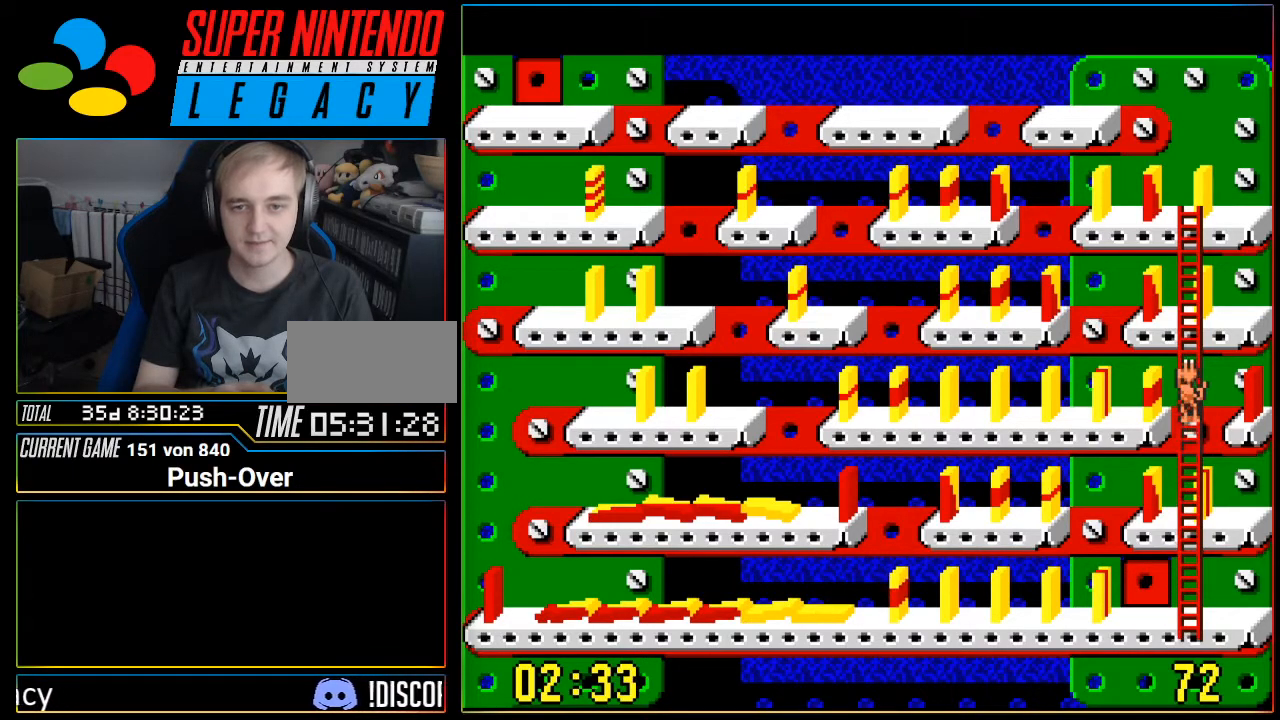
{"buttons": ["DPAD_UP"], "events": []}
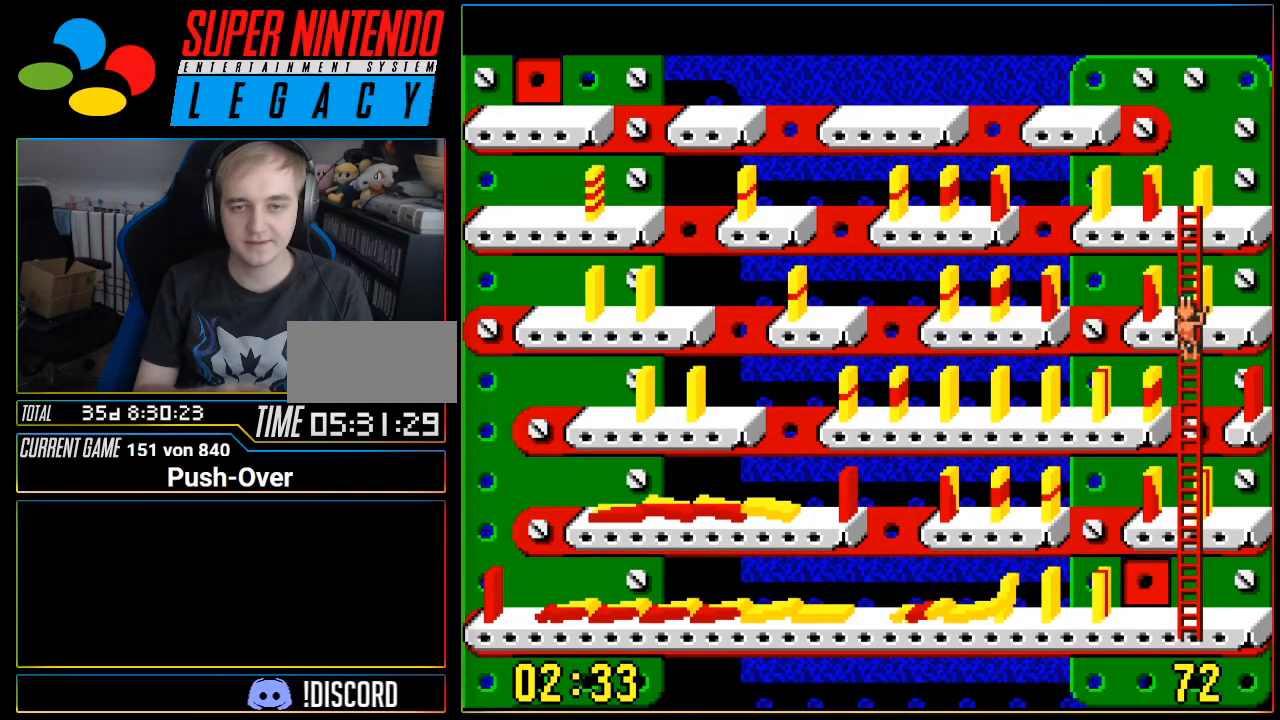
{"buttons": ["DPAD_UP"], "events": []}
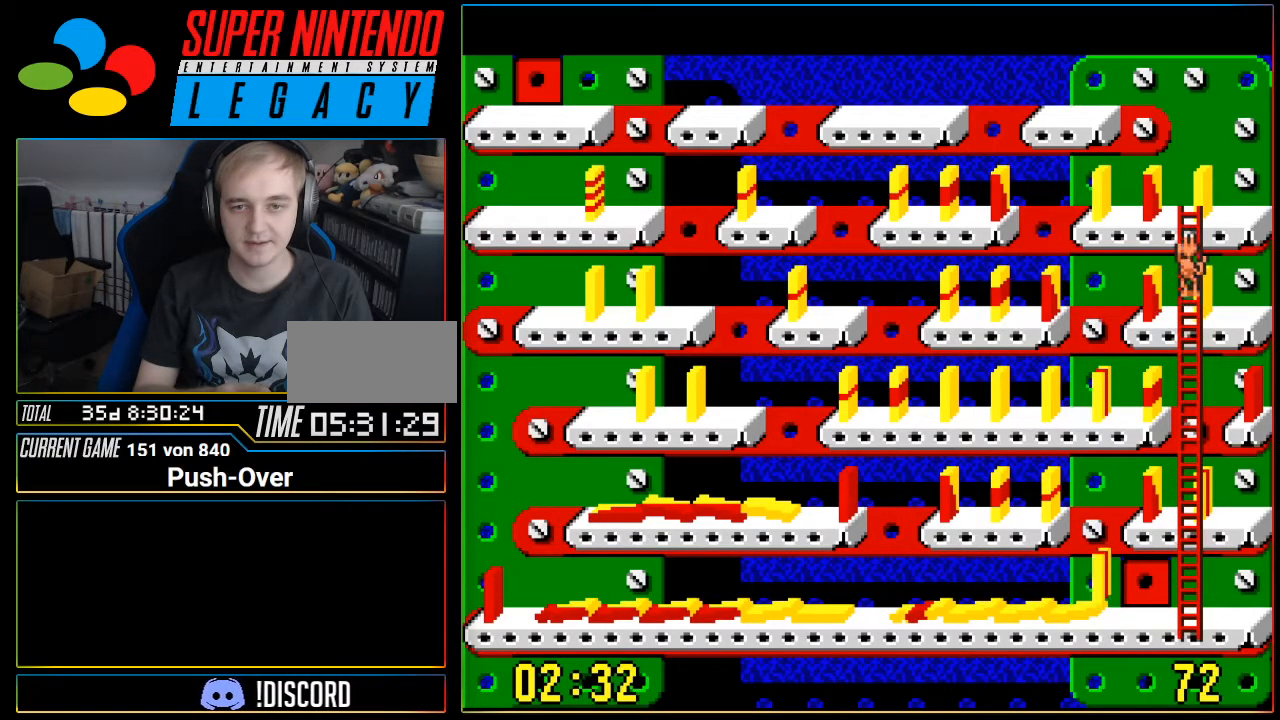
{"buttons": ["DPAD_UP"], "events": []}
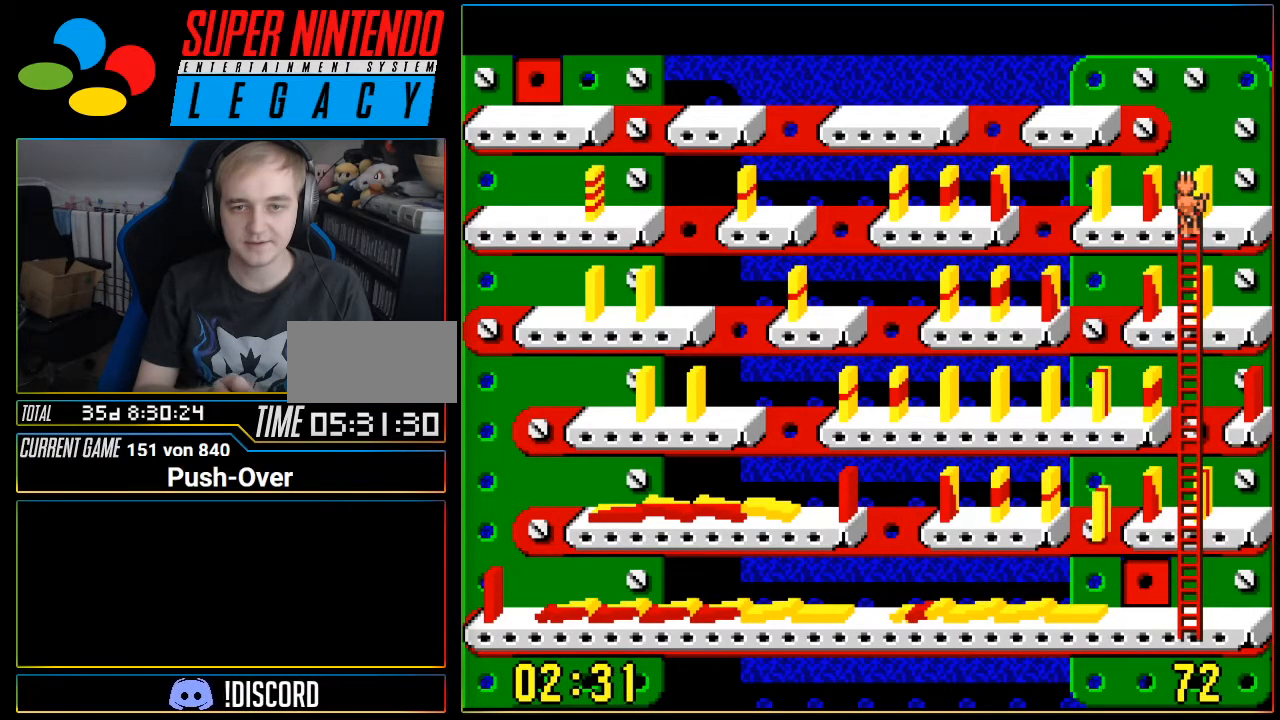
{"buttons": ["A"], "events": [[83, "DPAD_UP", "up"], [150, "DPAD_RIGHT", "down"], [267, "DPAD_RIGHT", "up"], [400, "A", "down"]]}
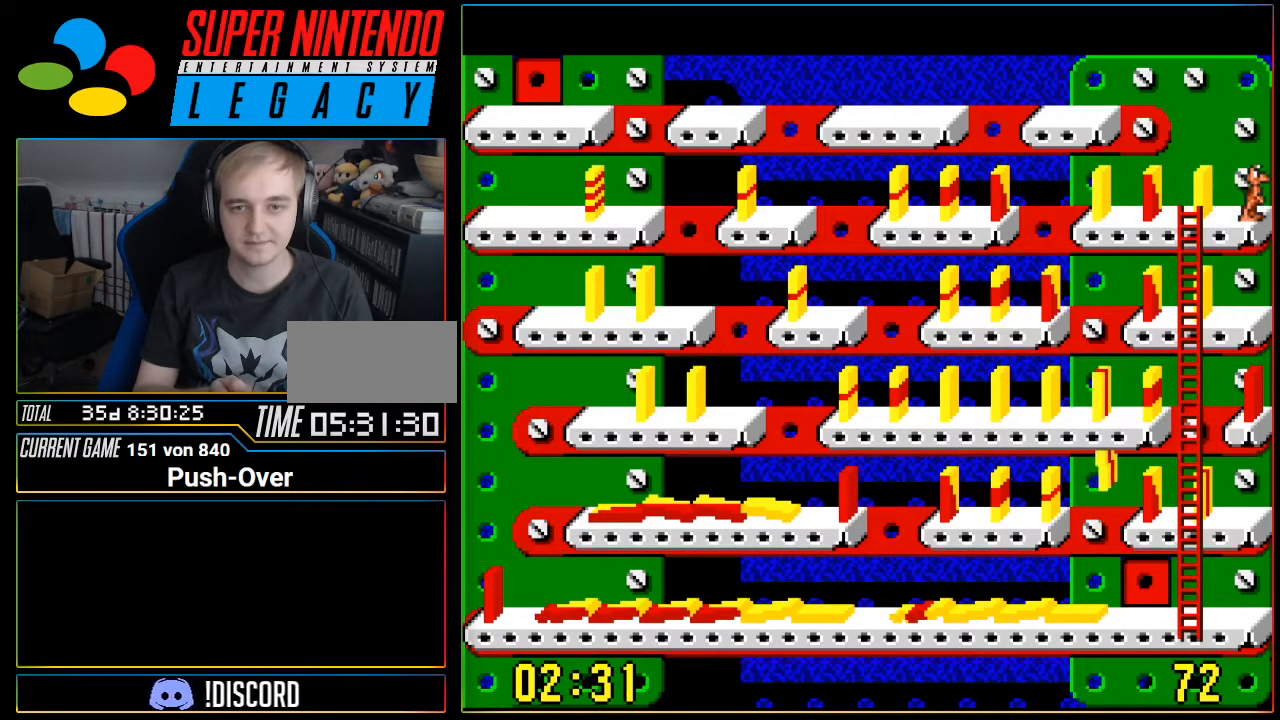
{"buttons": ["A"], "events": [[117, "A", "up"], [217, "DPAD_LEFT", "down"], [317, "DPAD_LEFT", "up"], [367, "A", "down"]]}
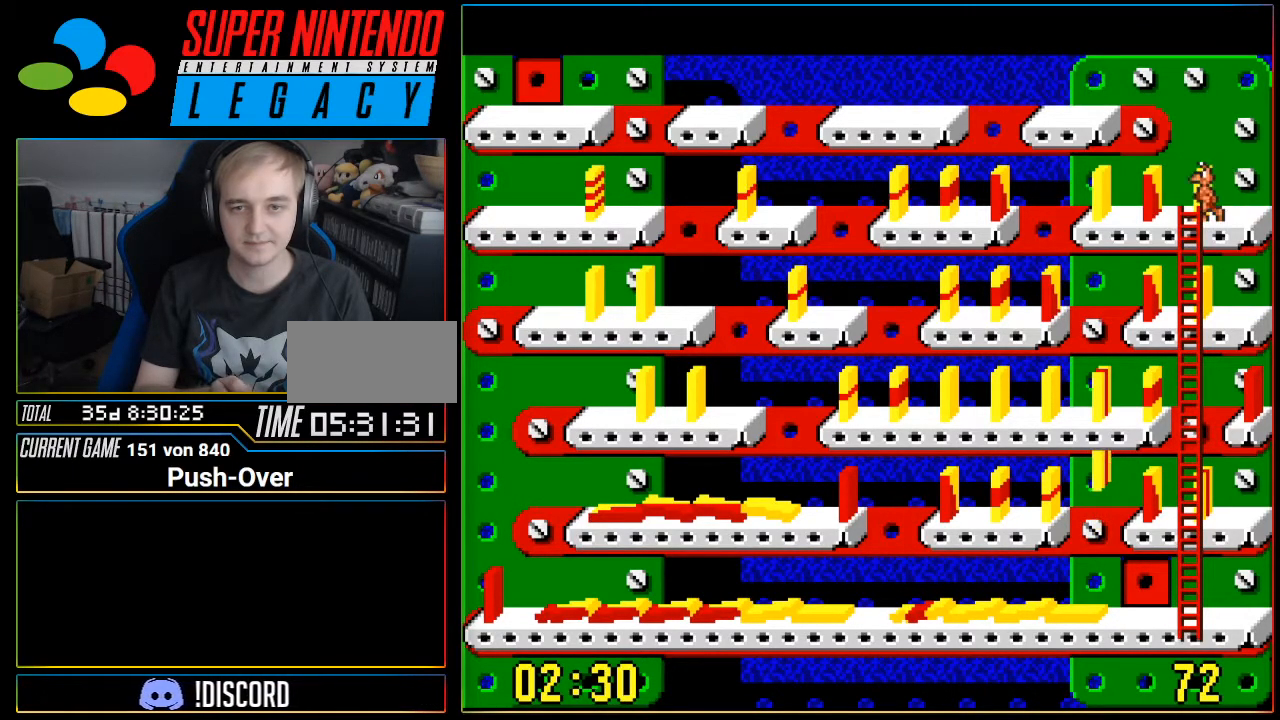
{"buttons": ["A"], "events": [[50, "A", "up"], [400, "A", "down"]]}
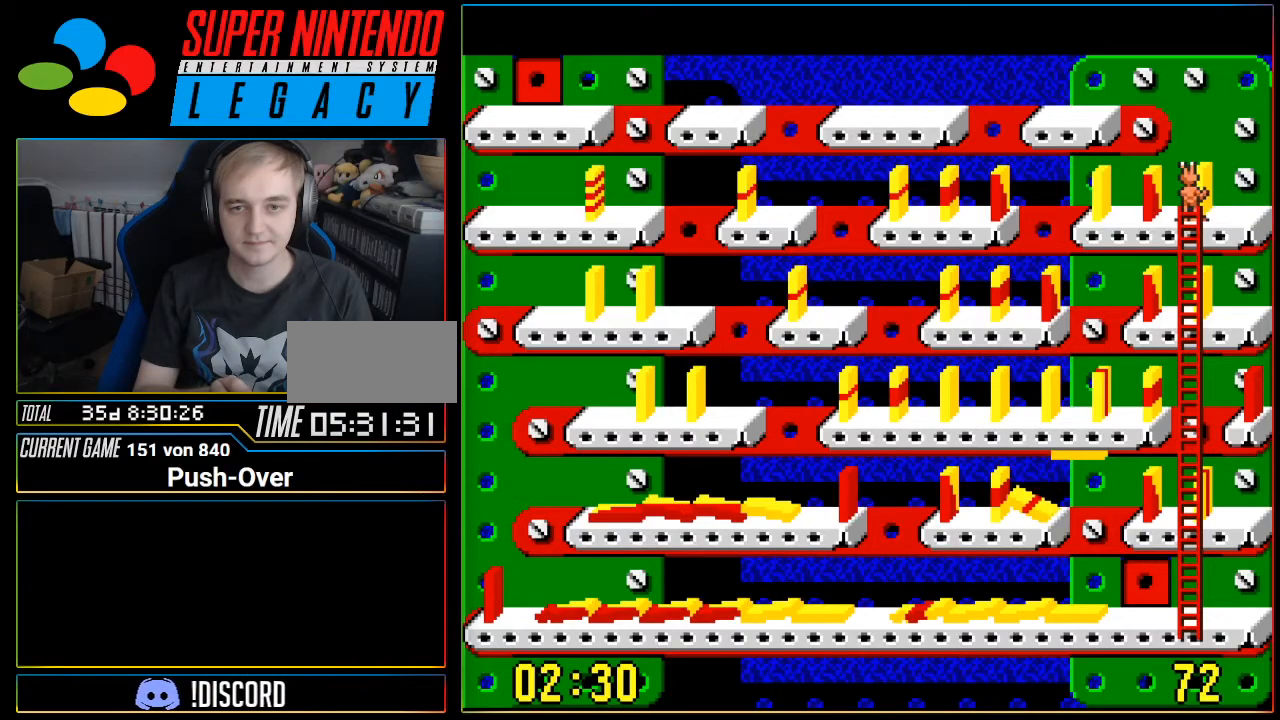
{"buttons": ["DPAD_RIGHT"], "events": [[50, "A", "up"], [400, "DPAD_RIGHT", "down"]]}
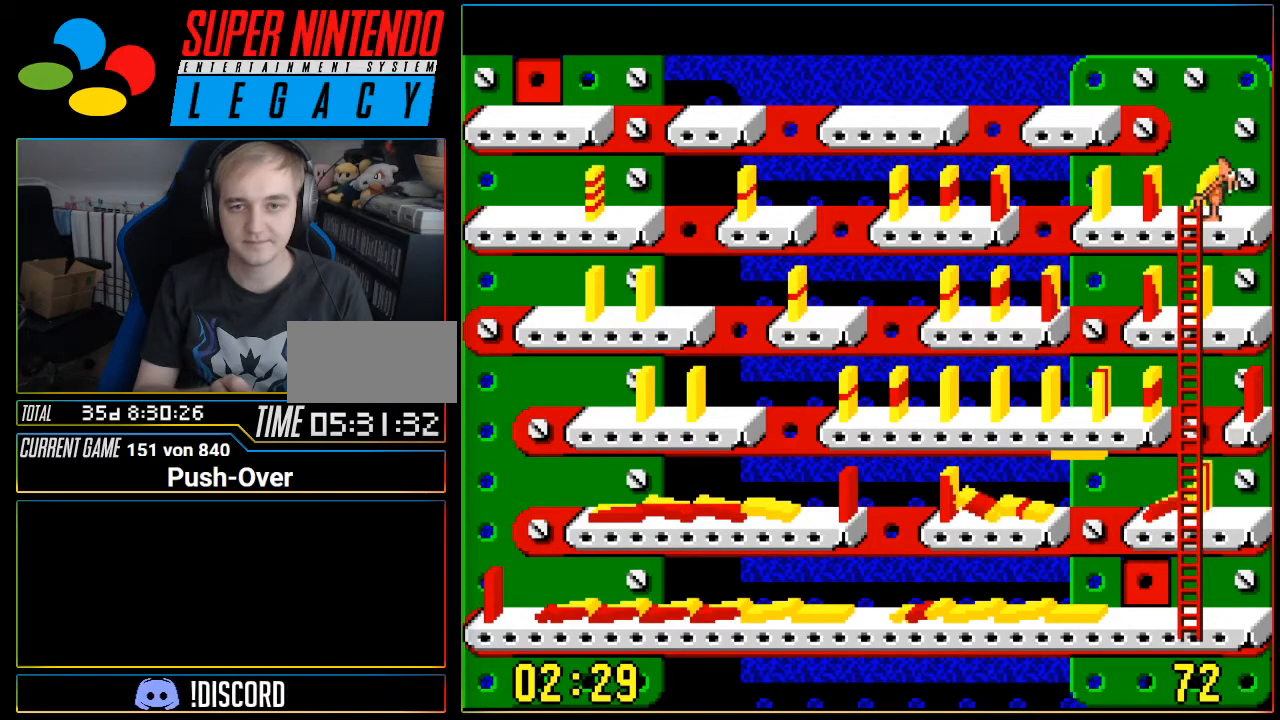
{"buttons": [], "events": [[150, "DPAD_RIGHT", "up"], [333, "A", "down"], [467, "A", "up"]]}
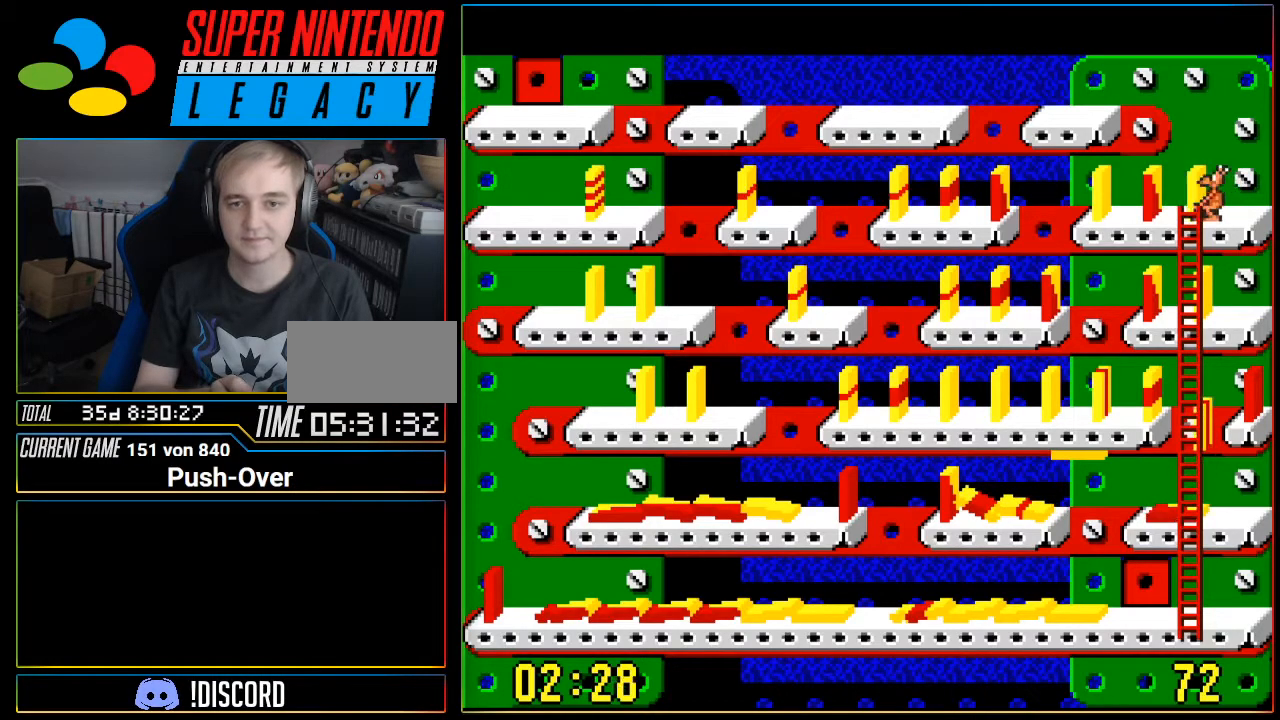
{"buttons": ["A"], "events": [[334, "A", "down"]]}
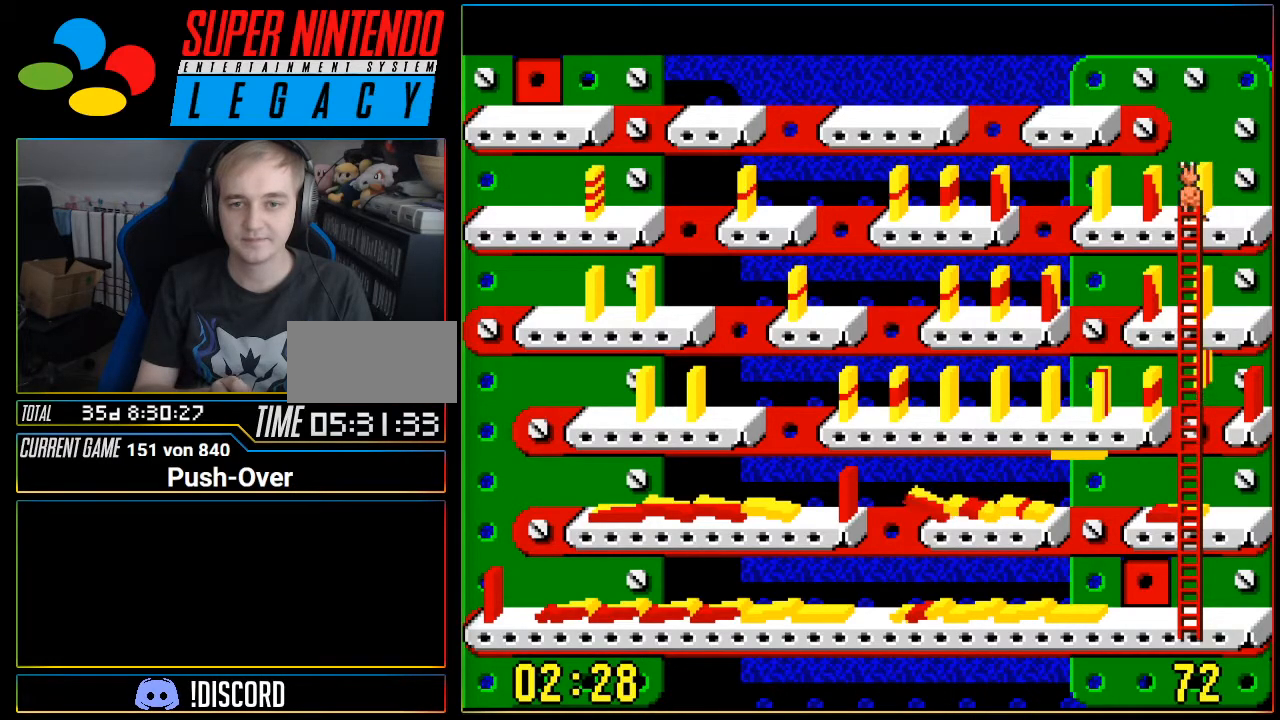
{"buttons": ["DPAD_RIGHT"], "events": [[50, "A", "up"], [400, "DPAD_RIGHT", "down"]]}
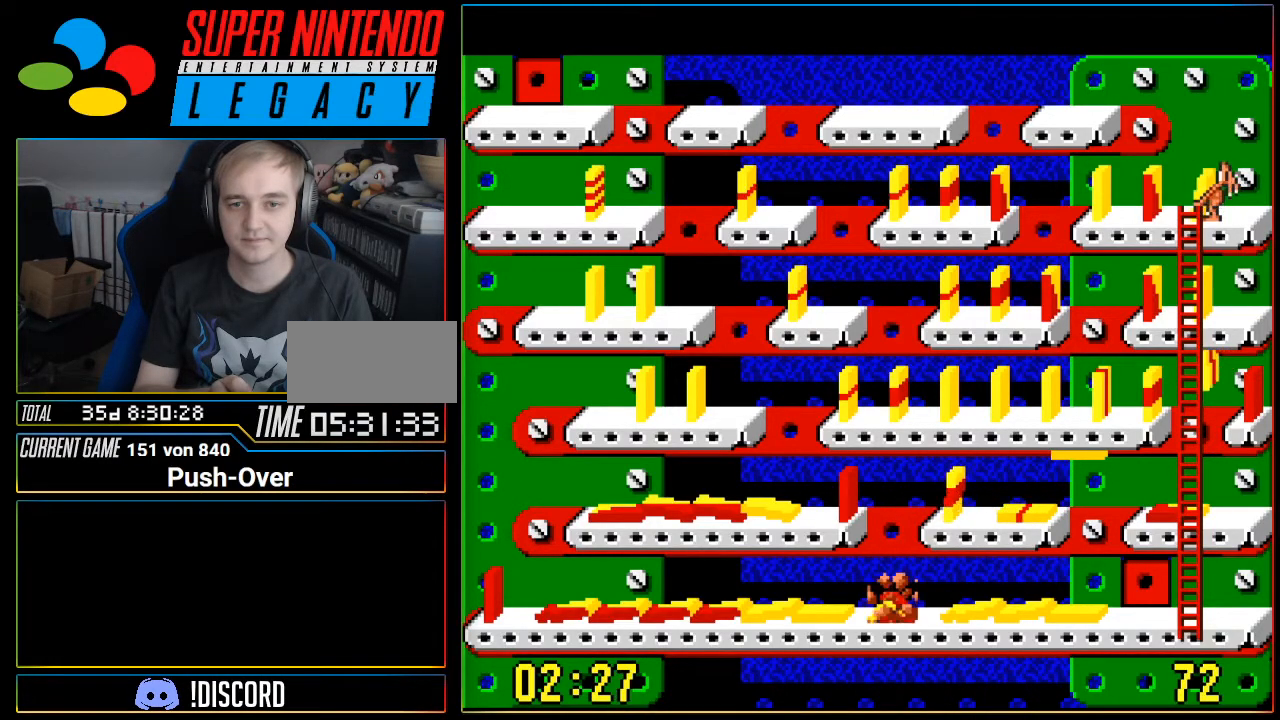
{"buttons": ["A"], "events": [[267, "DPAD_RIGHT", "up"], [467, "A", "down"]]}
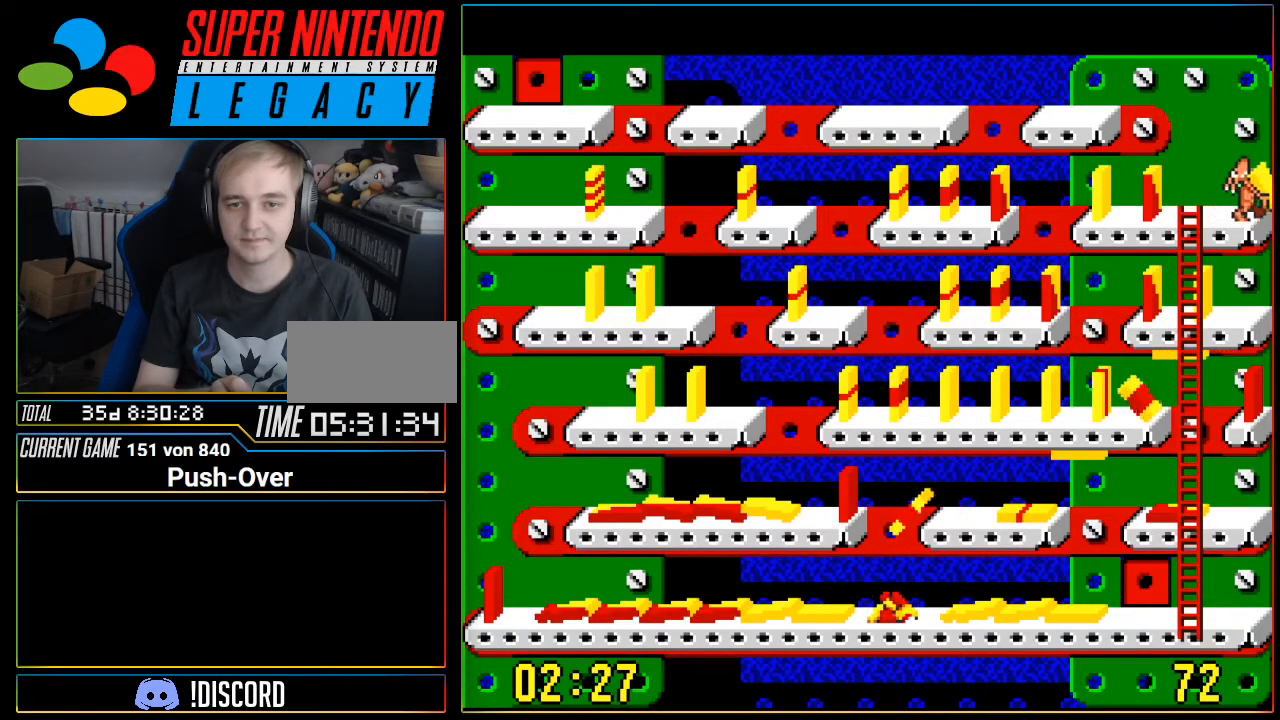
{"buttons": ["DPAD_LEFT"], "events": [[133, "A", "up"], [317, "DPAD_LEFT", "down"]]}
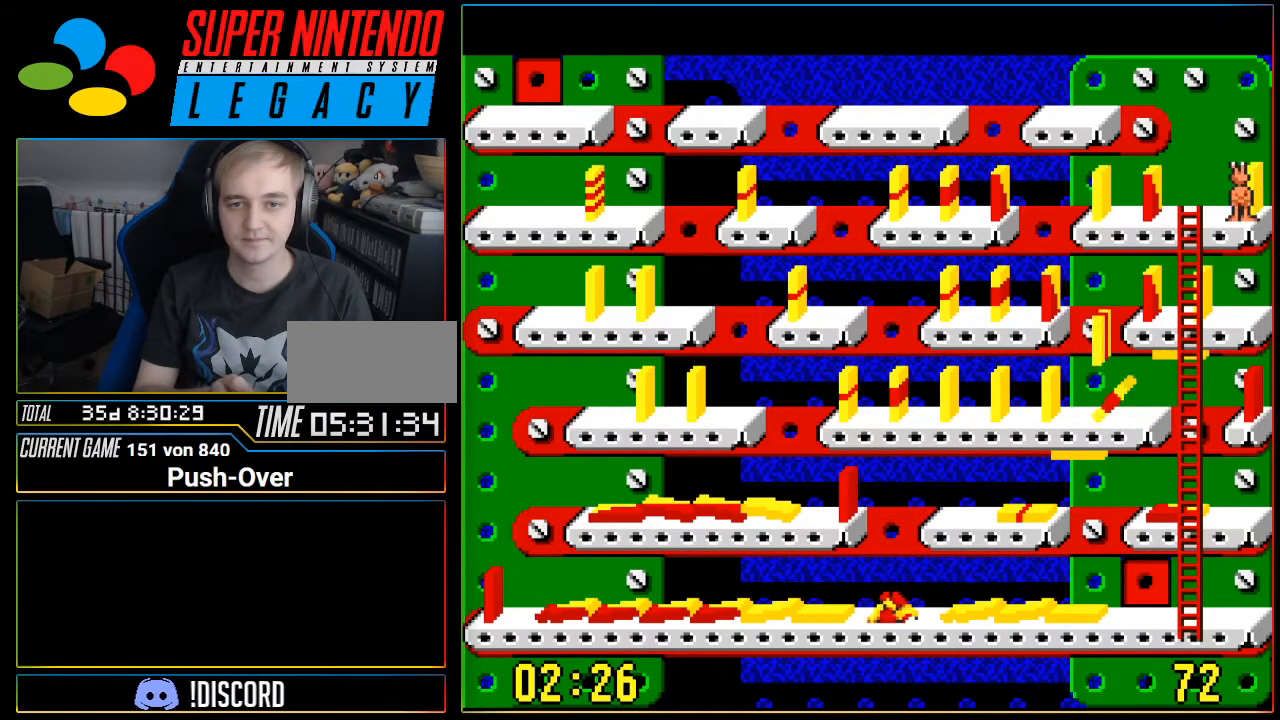
{"buttons": [], "events": [[467, "DPAD_LEFT", "up"]]}
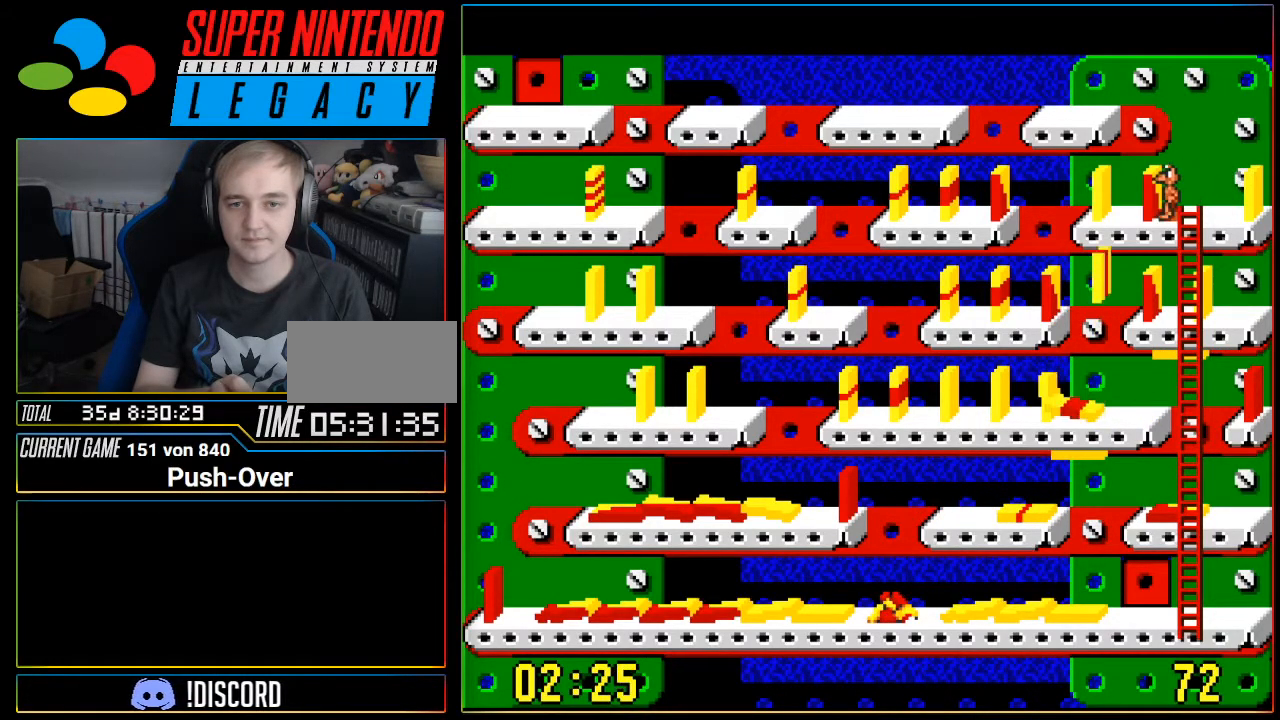
{"buttons": ["DPAD_RIGHT"], "events": [[66, "A", "down"], [283, "A", "up"], [500, "DPAD_RIGHT", "down"]]}
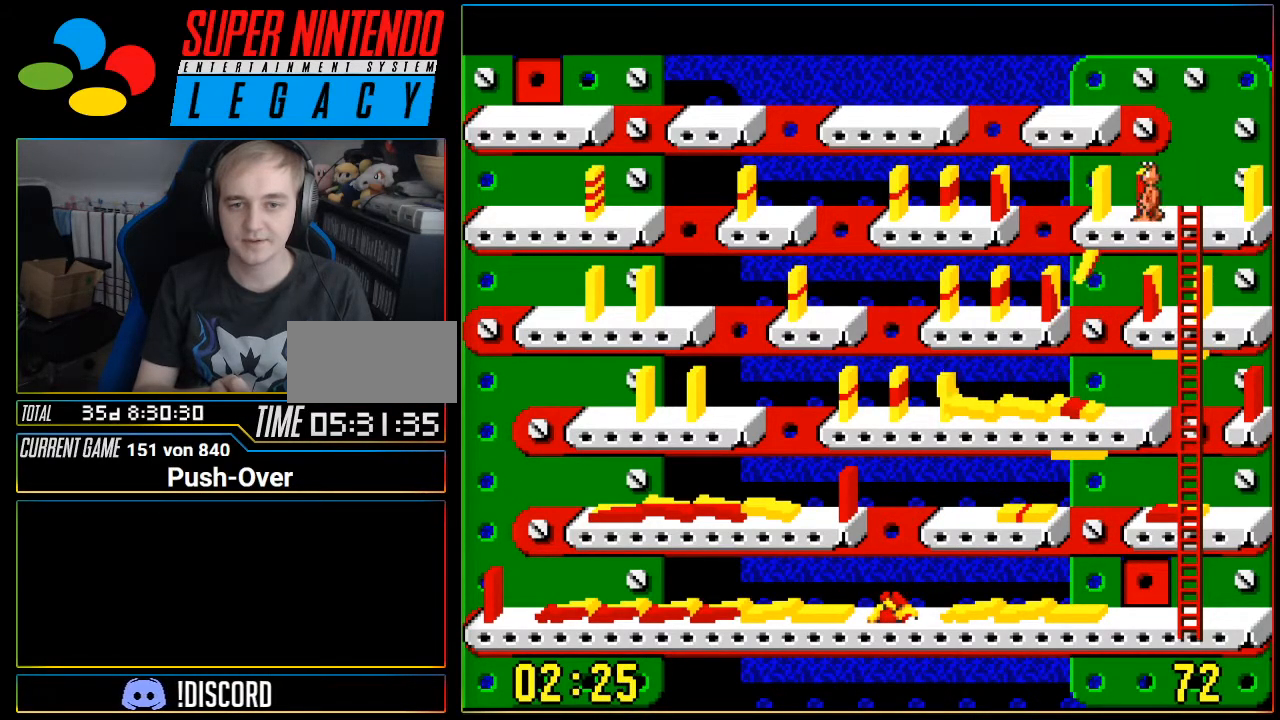
{"buttons": [], "events": [[384, "DPAD_RIGHT", "up"]]}
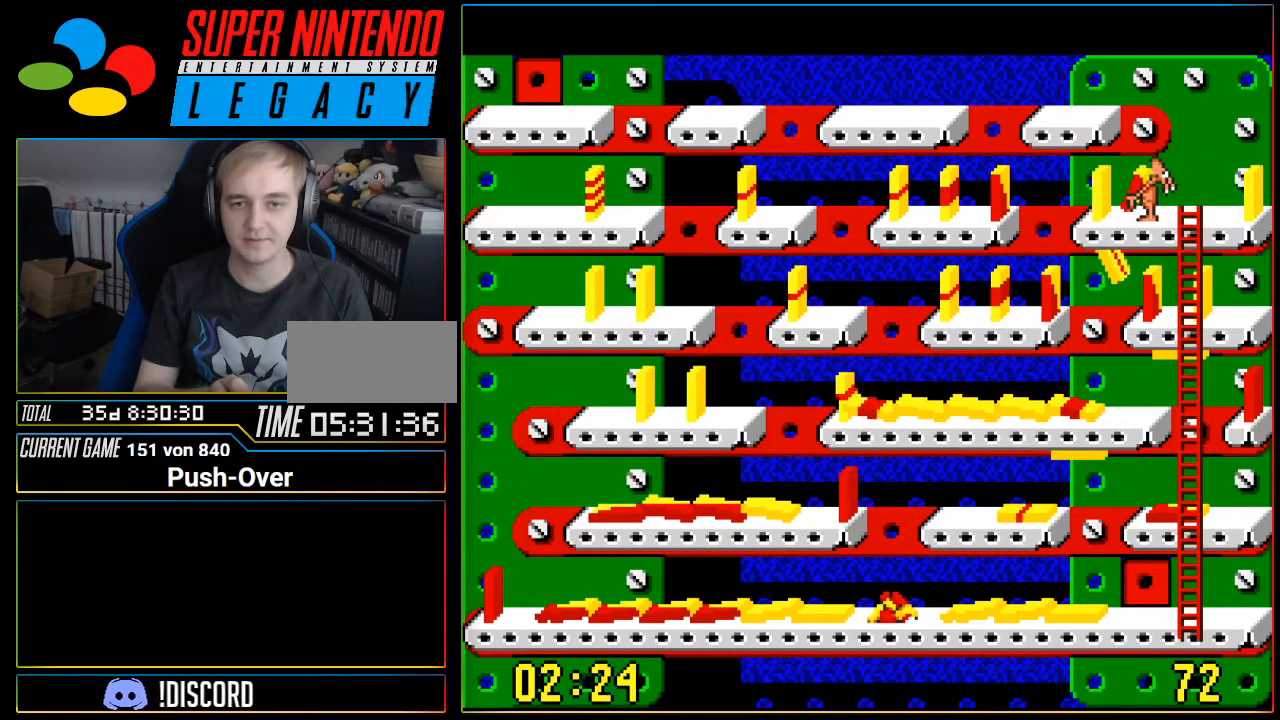
{"buttons": ["A"], "events": [[166, "DPAD_RIGHT", "down"], [317, "DPAD_RIGHT", "up"], [467, "A", "down"]]}
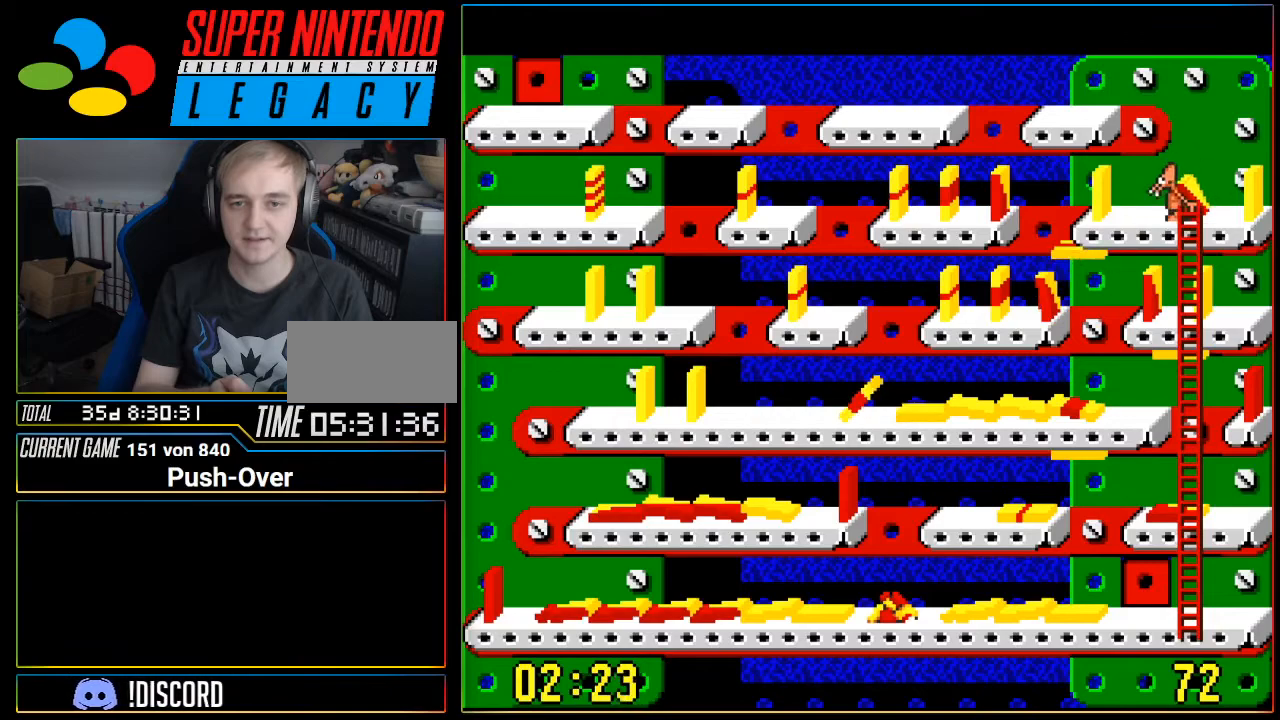
{"buttons": ["DPAD_RIGHT"], "events": [[167, "A", "up"], [317, "DPAD_RIGHT", "down"]]}
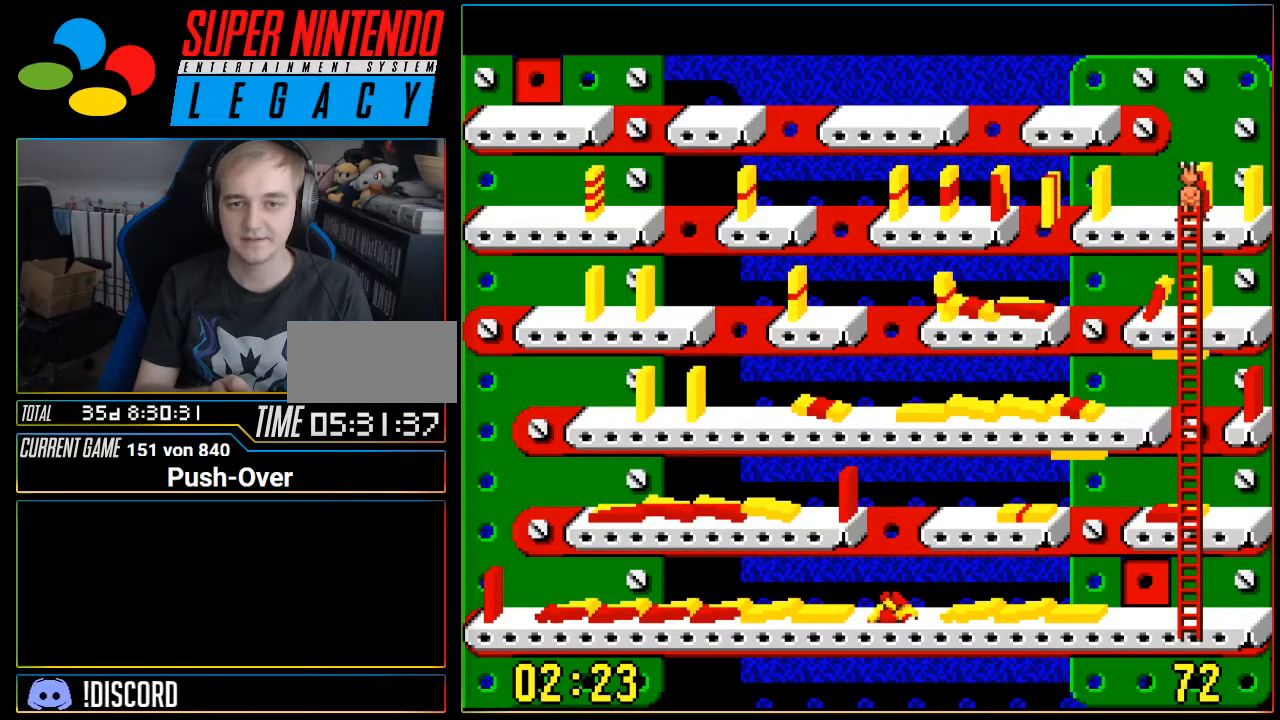
{"buttons": ["A"], "events": [[383, "DPAD_RIGHT", "up"], [450, "A", "down"]]}
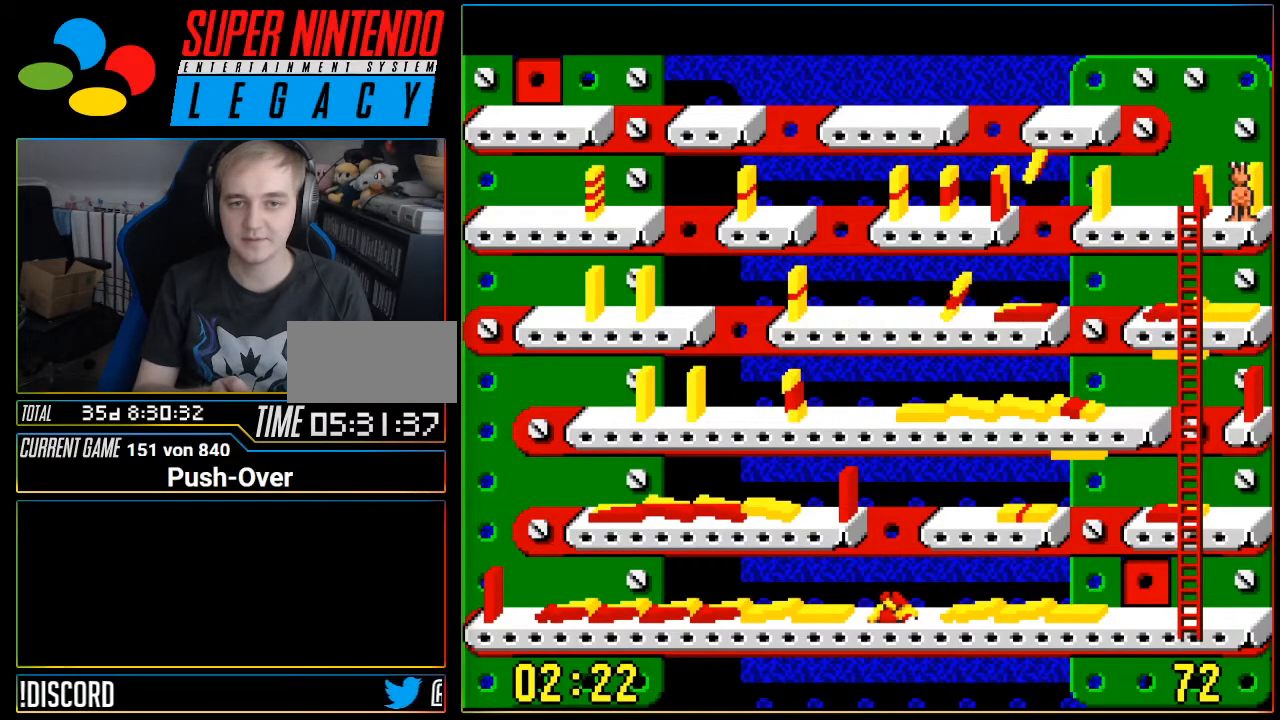
{"buttons": ["DPAD_LEFT"], "events": [[134, "A", "up"], [217, "DPAD_LEFT", "down"]]}
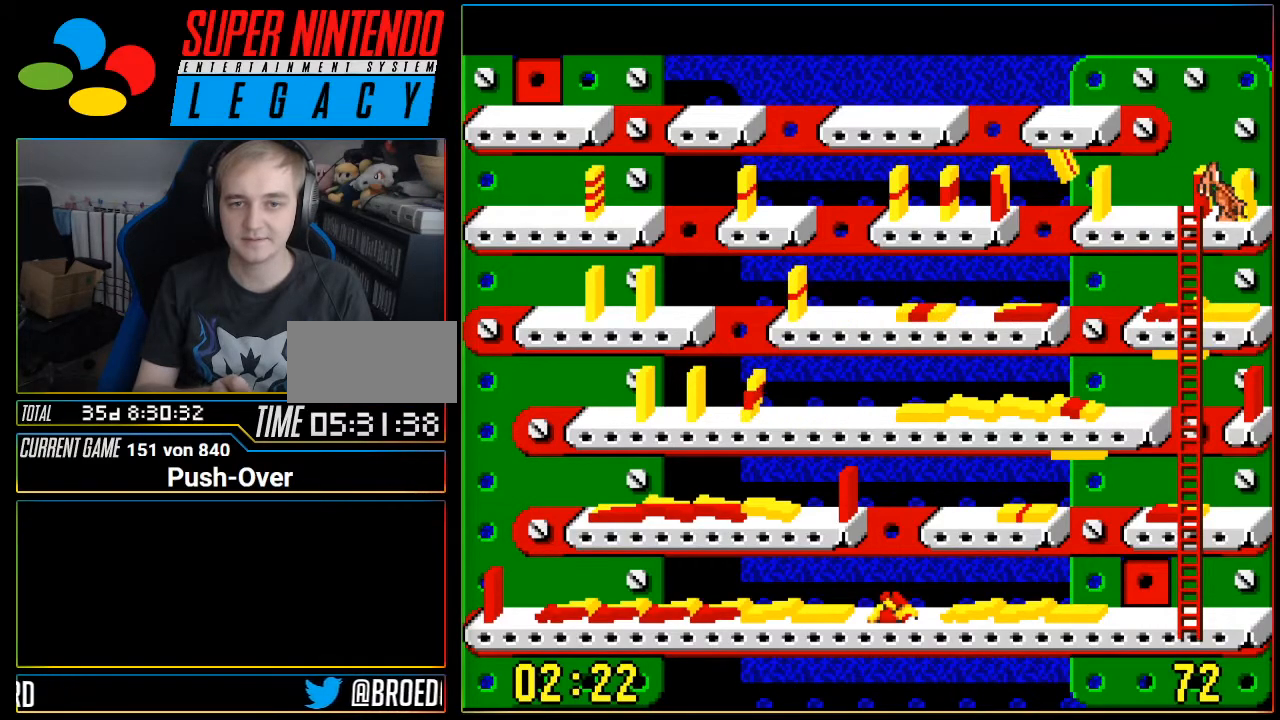
{"buttons": ["DPAD_LEFT"], "events": [[216, "DPAD_LEFT", "up"], [450, "DPAD_LEFT", "down"]]}
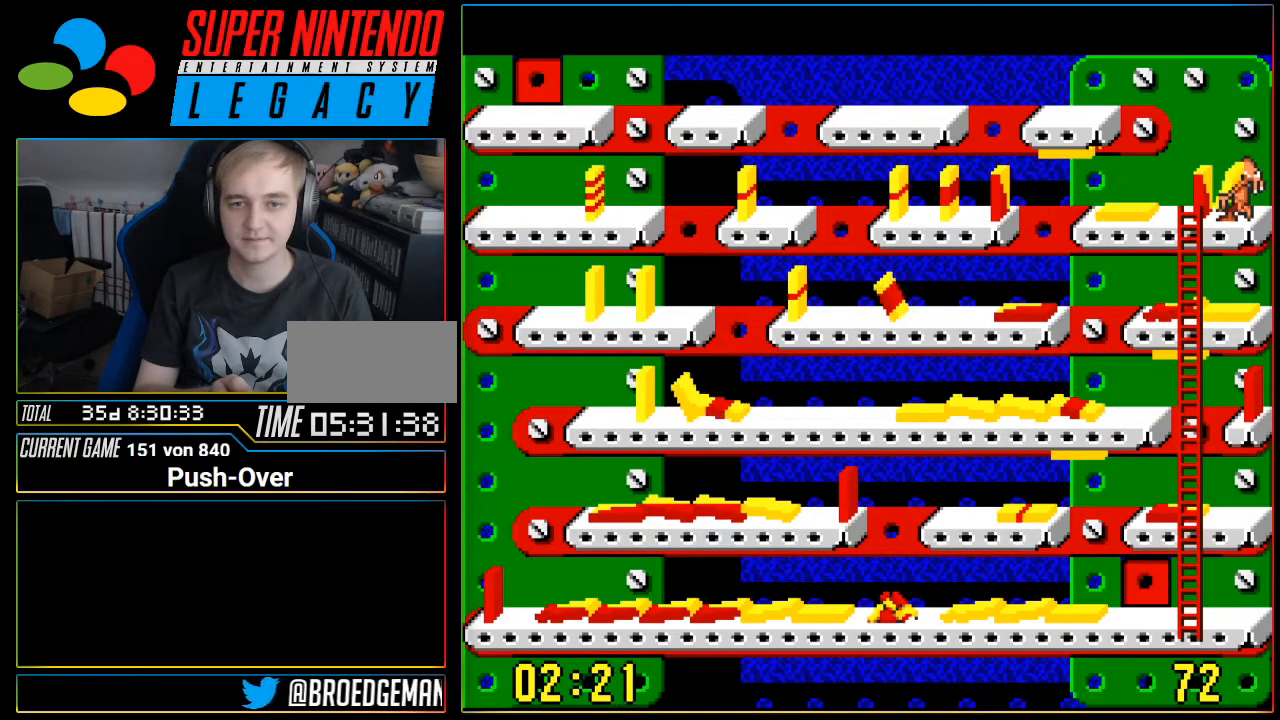
{"buttons": [], "events": [[234, "DPAD_LEFT", "up"]]}
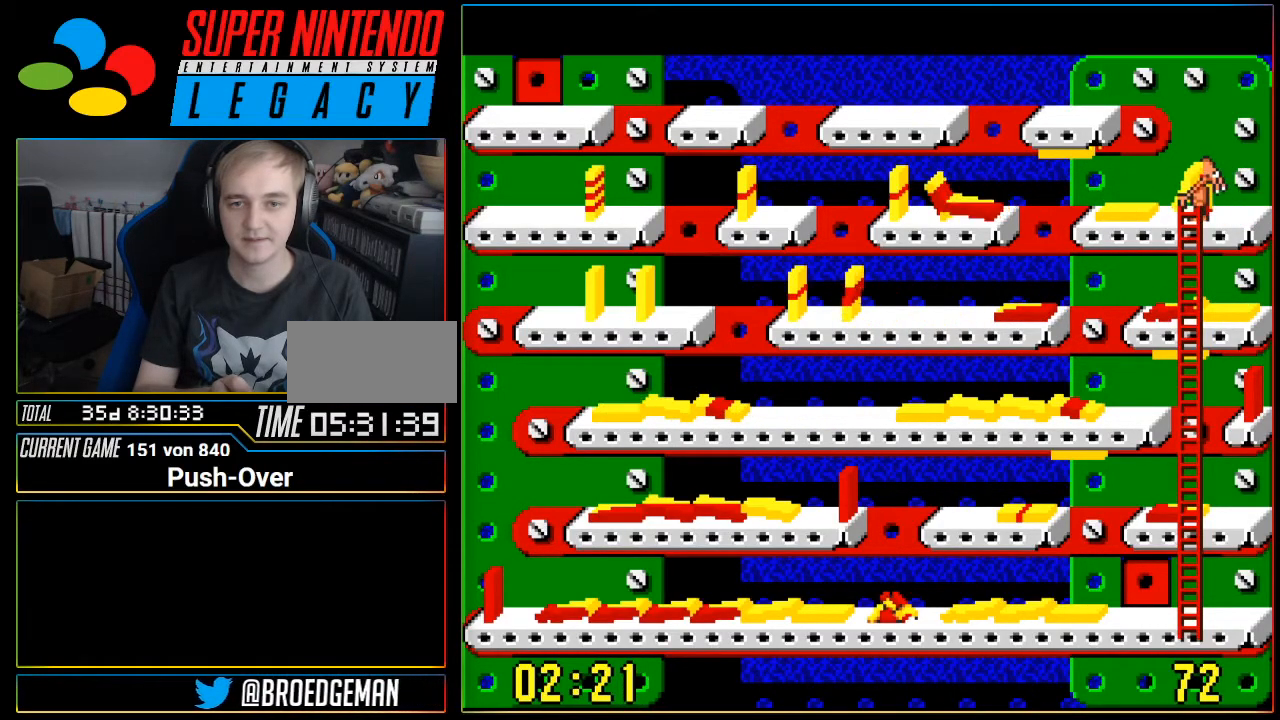
{"buttons": [], "events": [[217, "DPAD_LEFT", "down"], [434, "DPAD_LEFT", "up"]]}
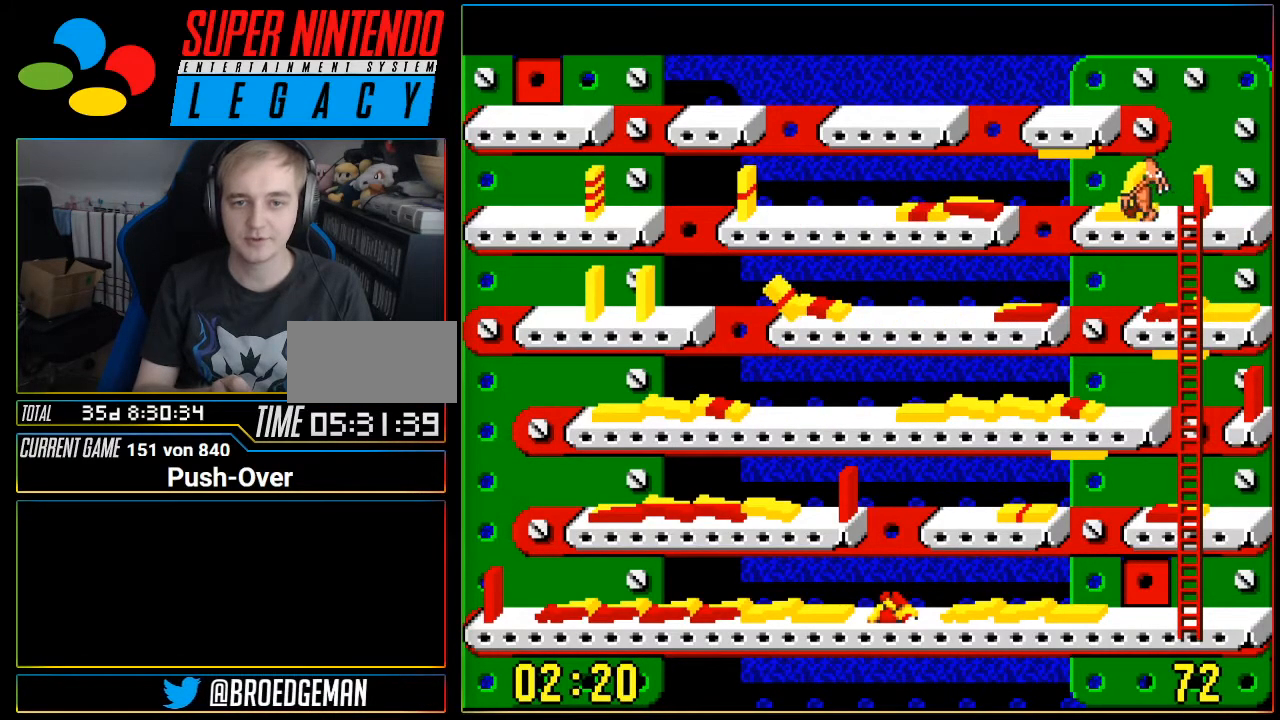
{"buttons": [], "events": [[267, "DPAD_RIGHT", "down"], [401, "DPAD_RIGHT", "up"]]}
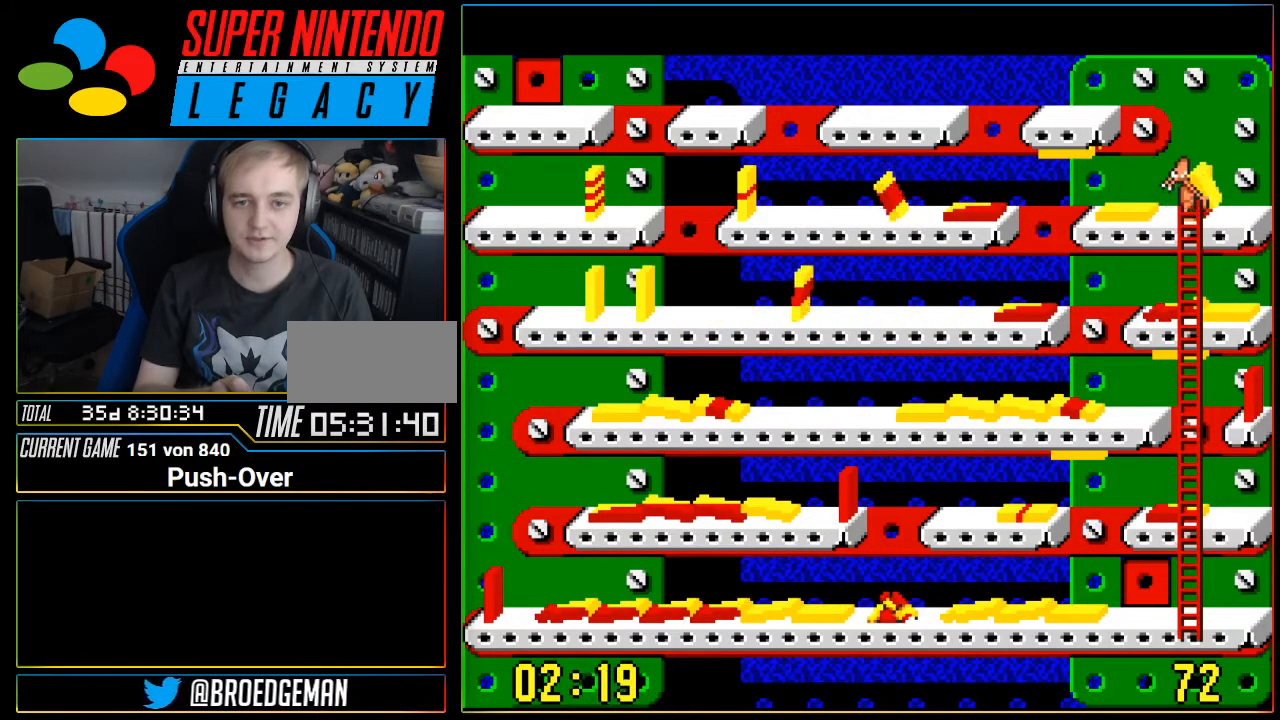
{"buttons": ["A"], "events": [[183, "DPAD_LEFT", "down"], [233, "DPAD_LEFT", "up"], [467, "A", "down"]]}
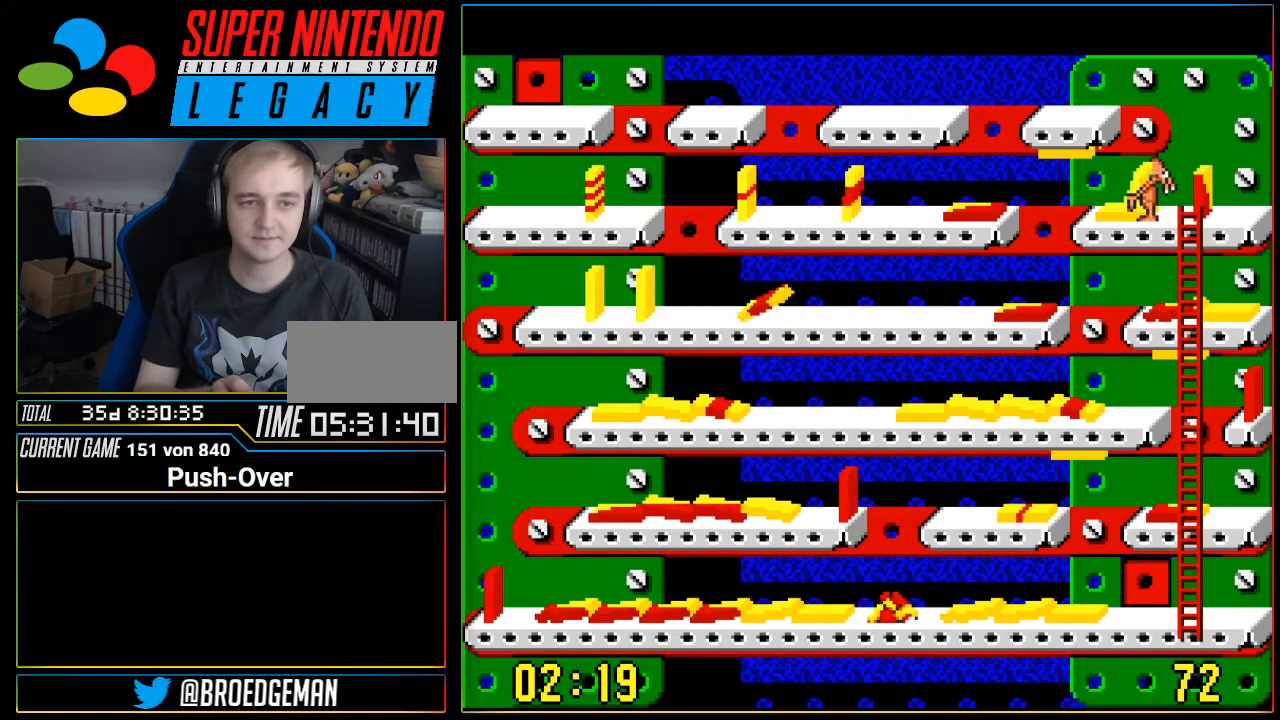
{"buttons": [], "events": [[184, "A", "up"]]}